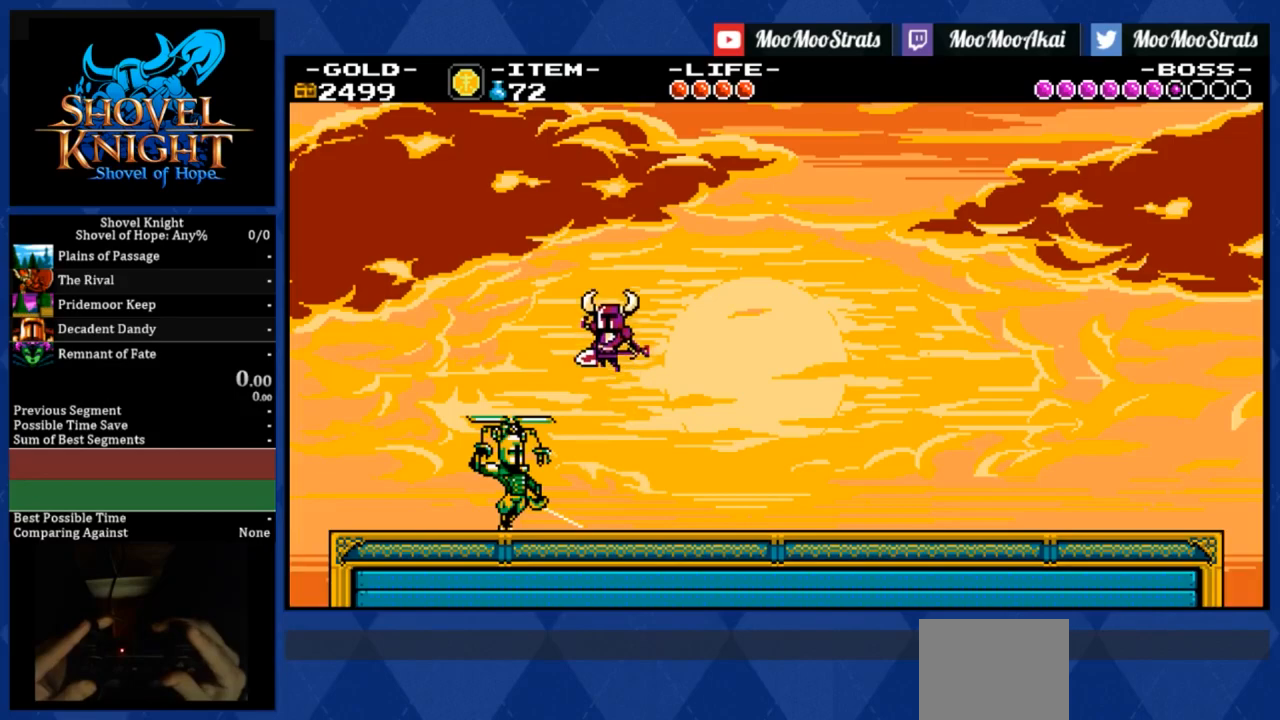
Gameplay with a controller (PlayStation layout); each line is a JSON object with the inputs held at the frame after it. "events" lists button and stick changes between this image and that frame as [ms after this image, input, new state], when the widget could be followed in between. Not read: SQUARE left_stick.
{"buttons": ["CROSS"], "right_stick": "center", "events": []}
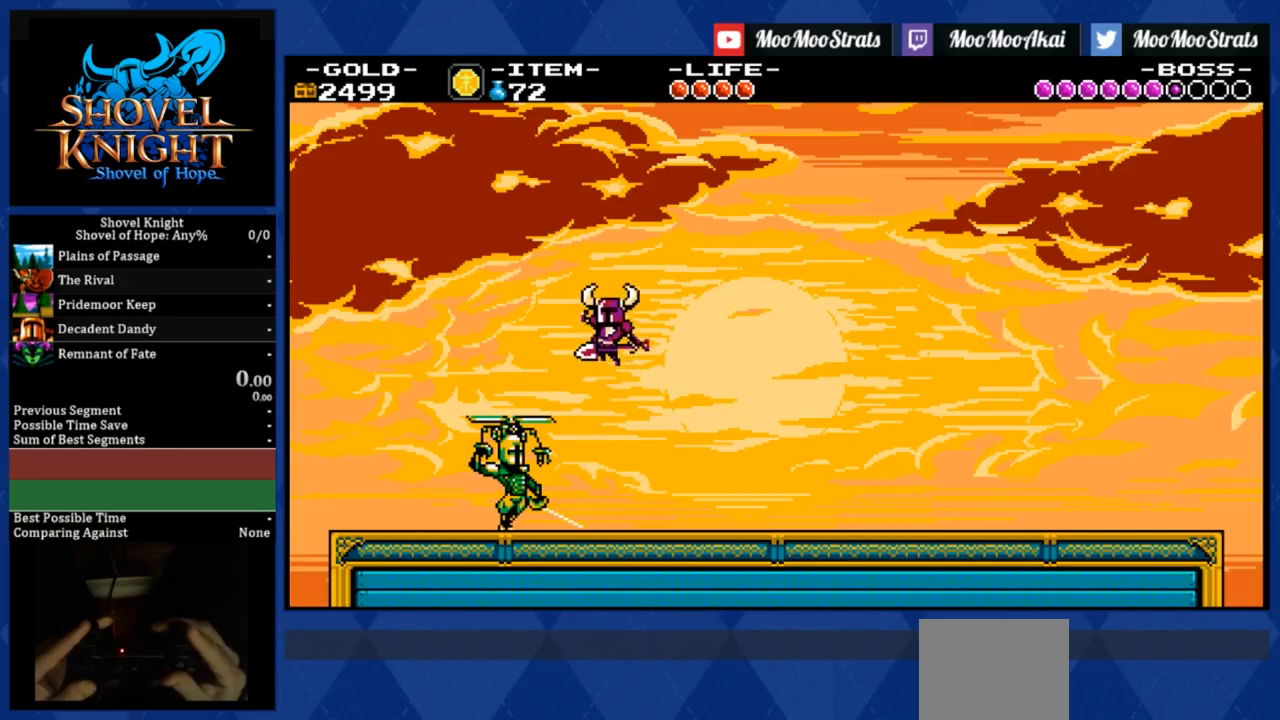
{"buttons": ["CROSS"], "right_stick": "center", "events": []}
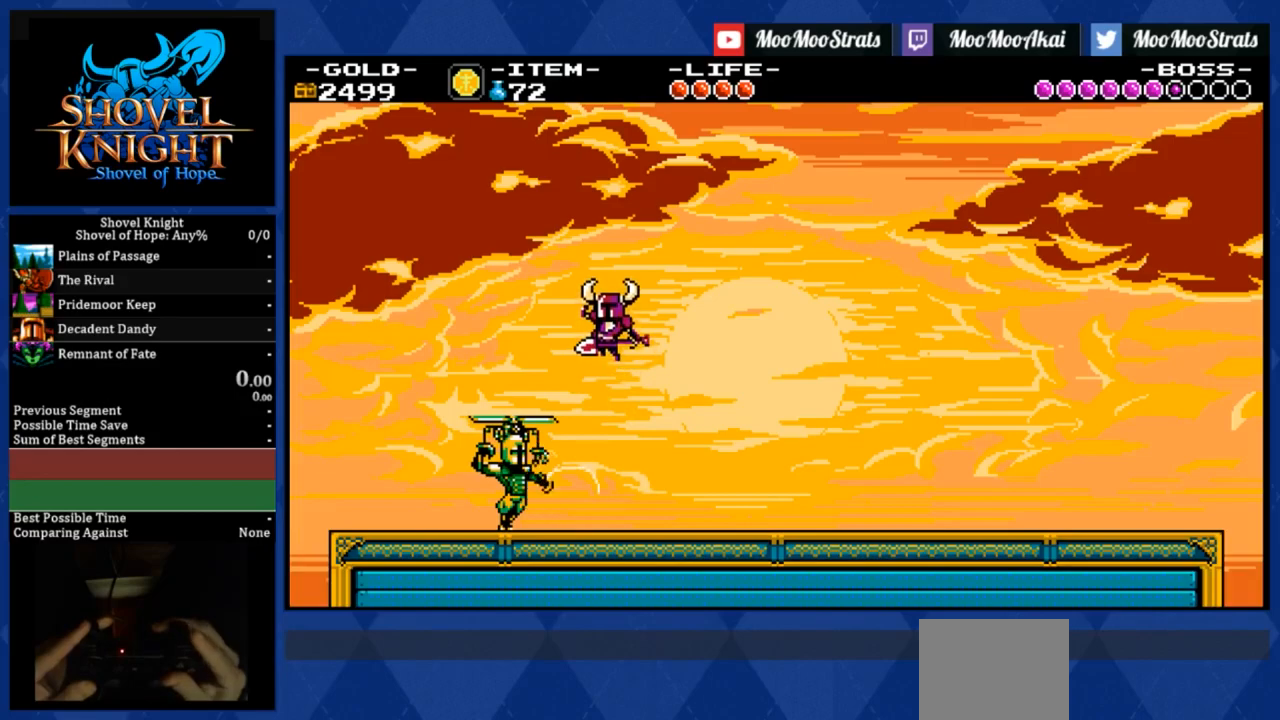
{"buttons": ["CROSS"], "right_stick": "center", "events": []}
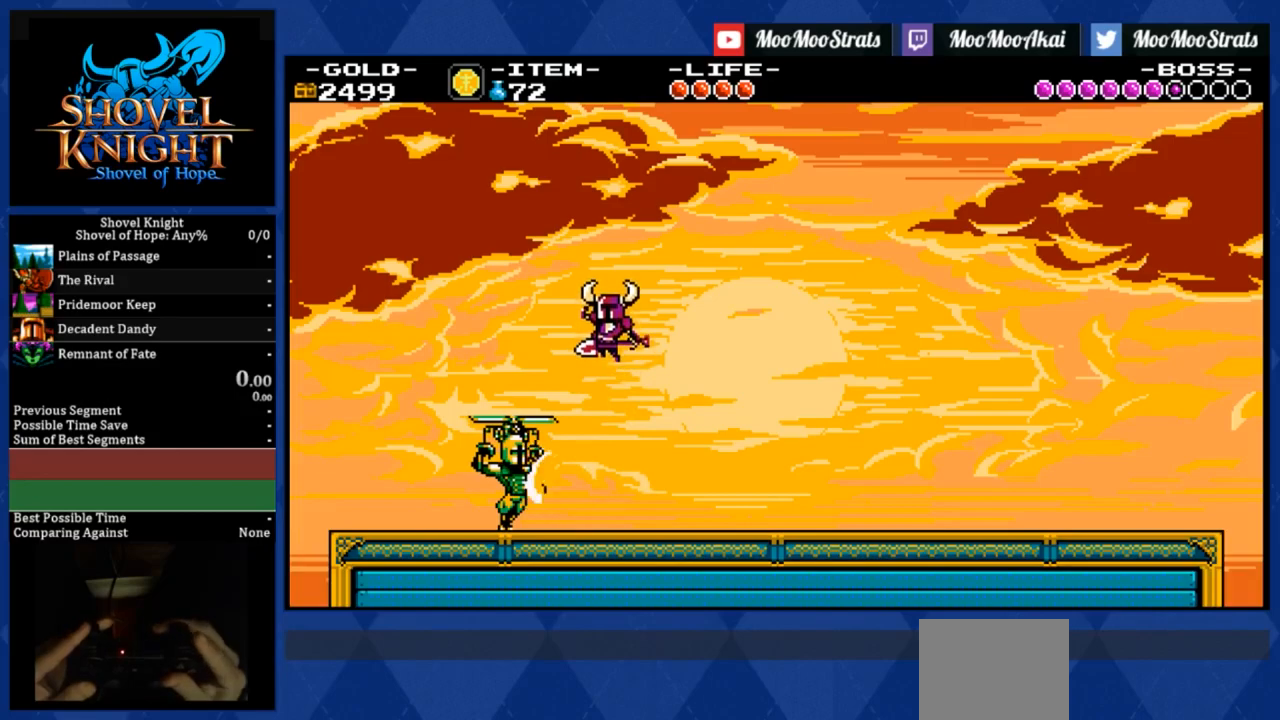
{"buttons": ["CROSS"], "right_stick": "center", "events": []}
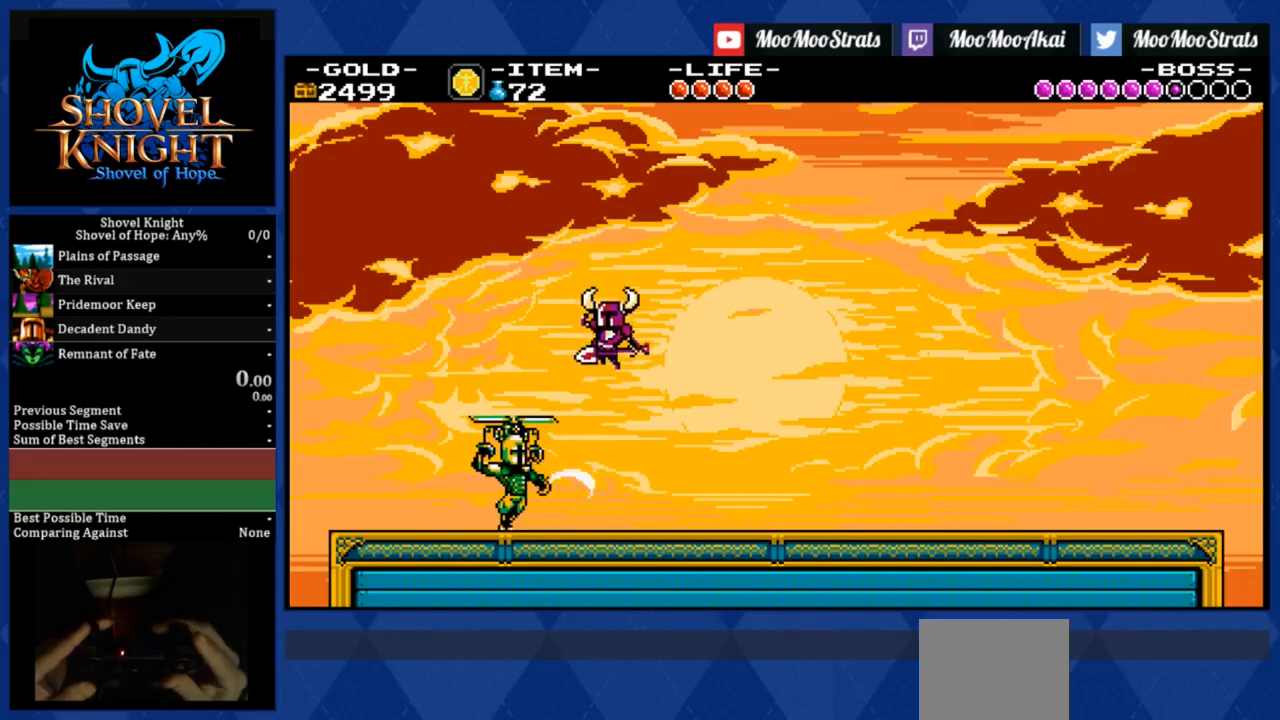
{"buttons": [], "right_stick": "center", "events": [[433, "CROSS", "up"]]}
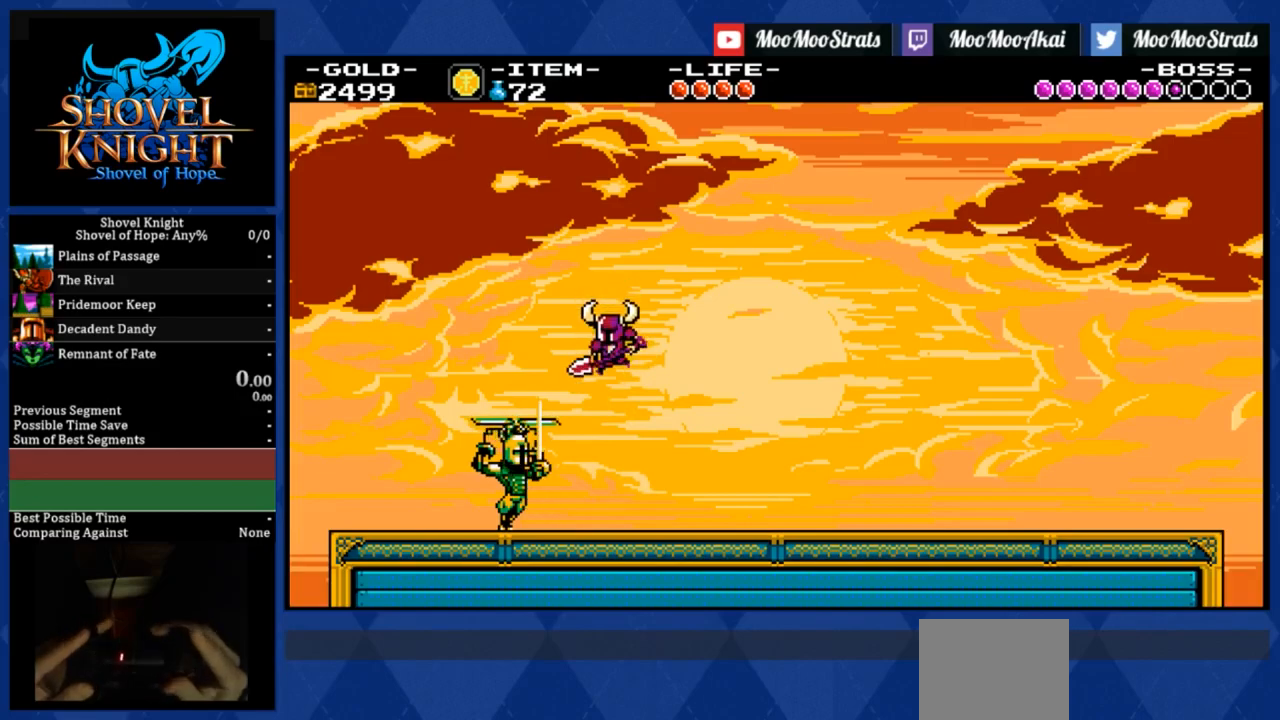
{"buttons": [], "right_stick": "center", "events": []}
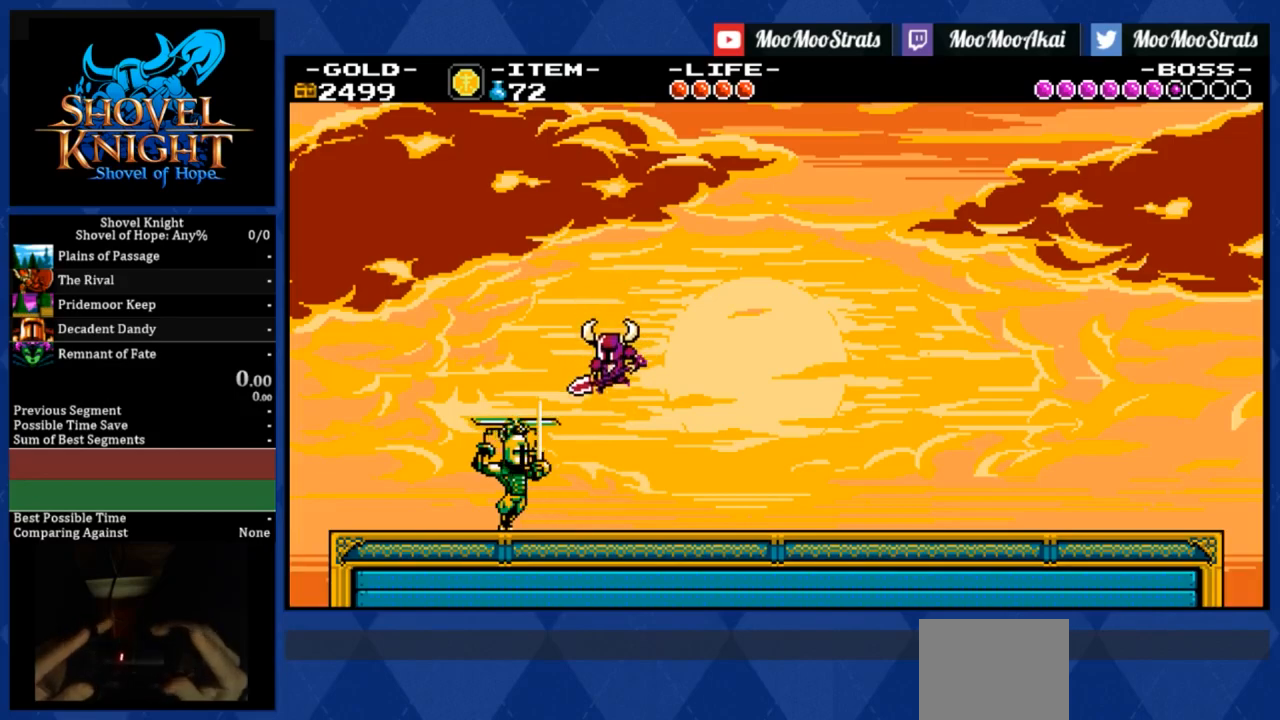
{"buttons": [], "right_stick": "center", "events": []}
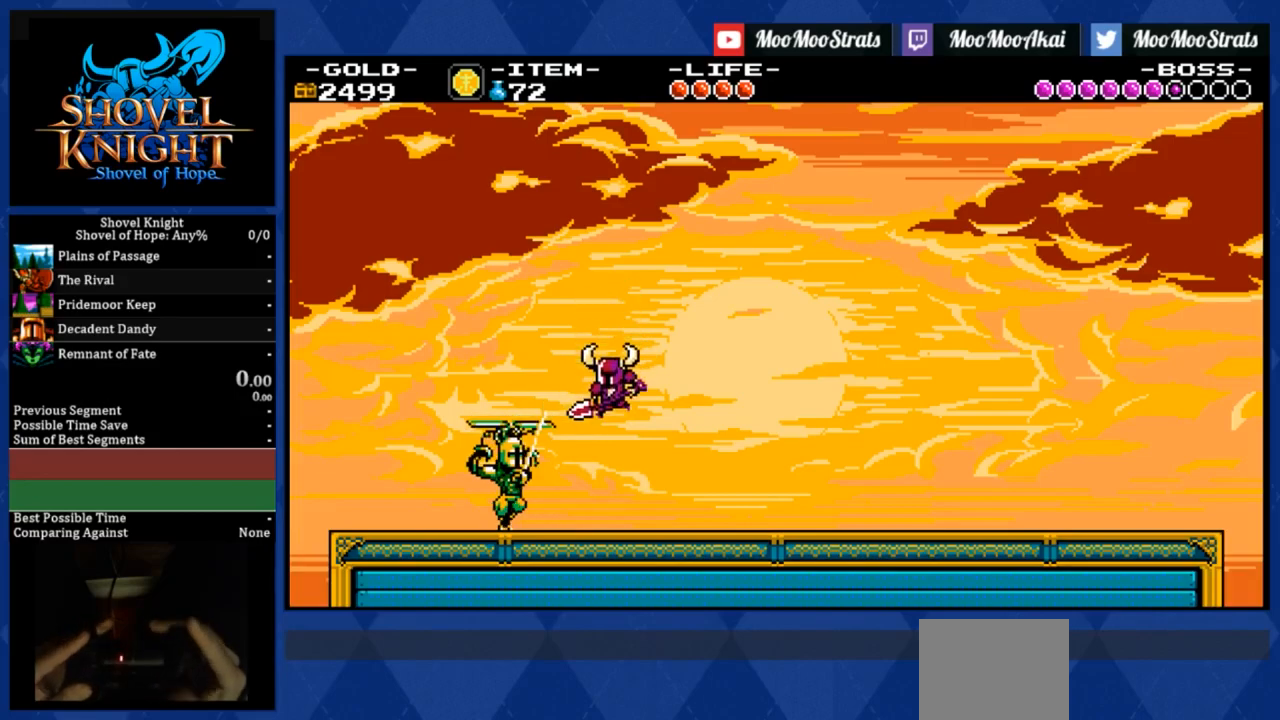
{"buttons": [], "right_stick": "center", "events": []}
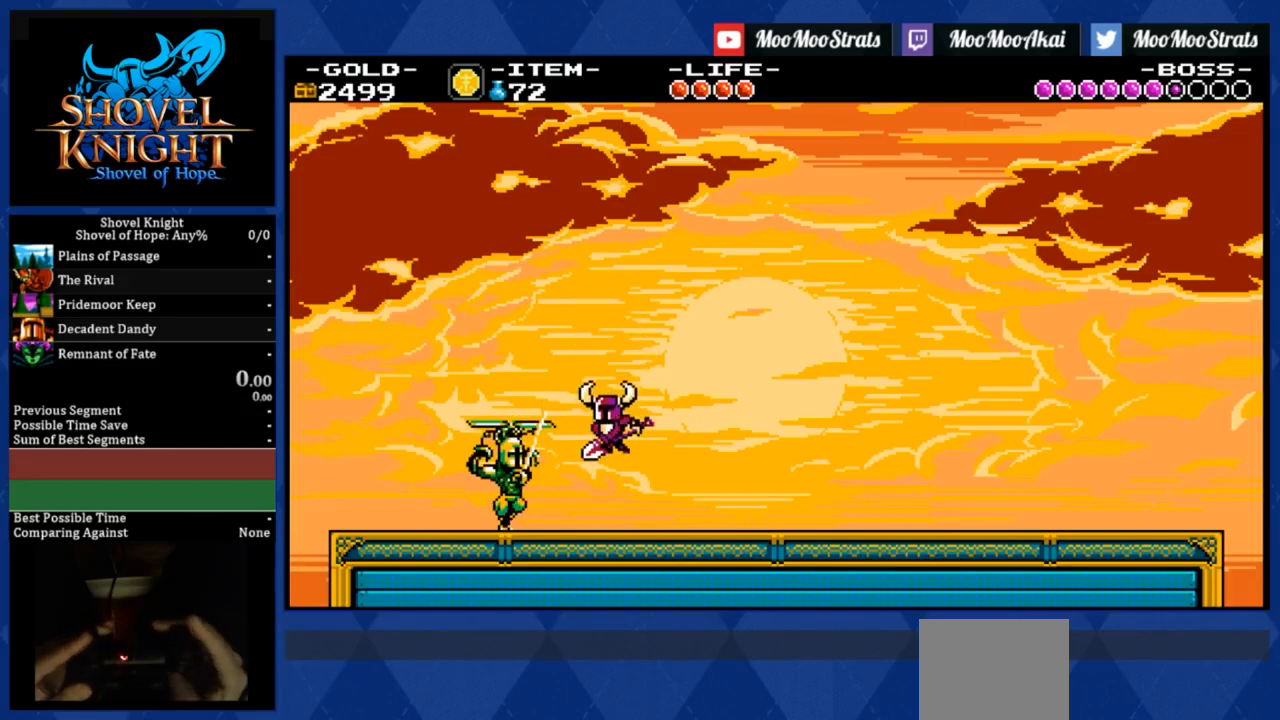
{"buttons": [], "right_stick": "center", "events": []}
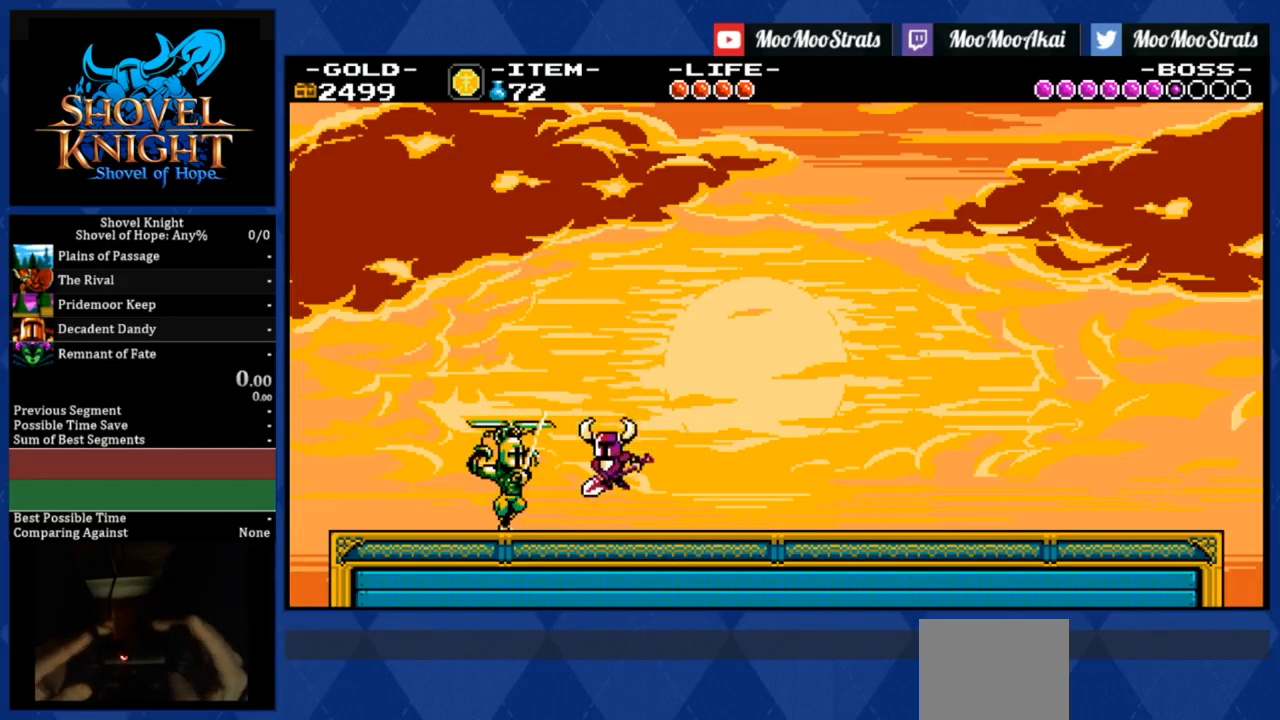
{"buttons": [], "right_stick": "center", "events": []}
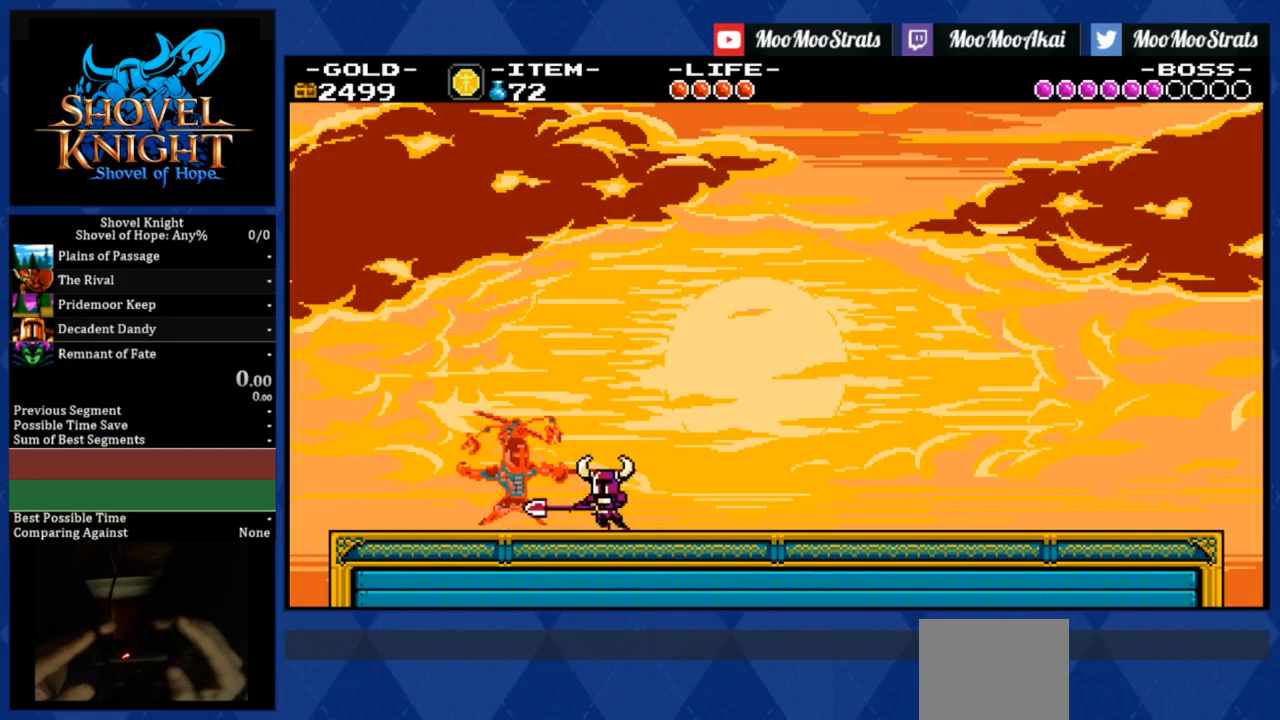
{"buttons": ["CROSS", "DPAD_RIGHT"], "right_stick": "center", "events": [[433, "CROSS", "down"], [433, "DPAD_RIGHT", "down"]]}
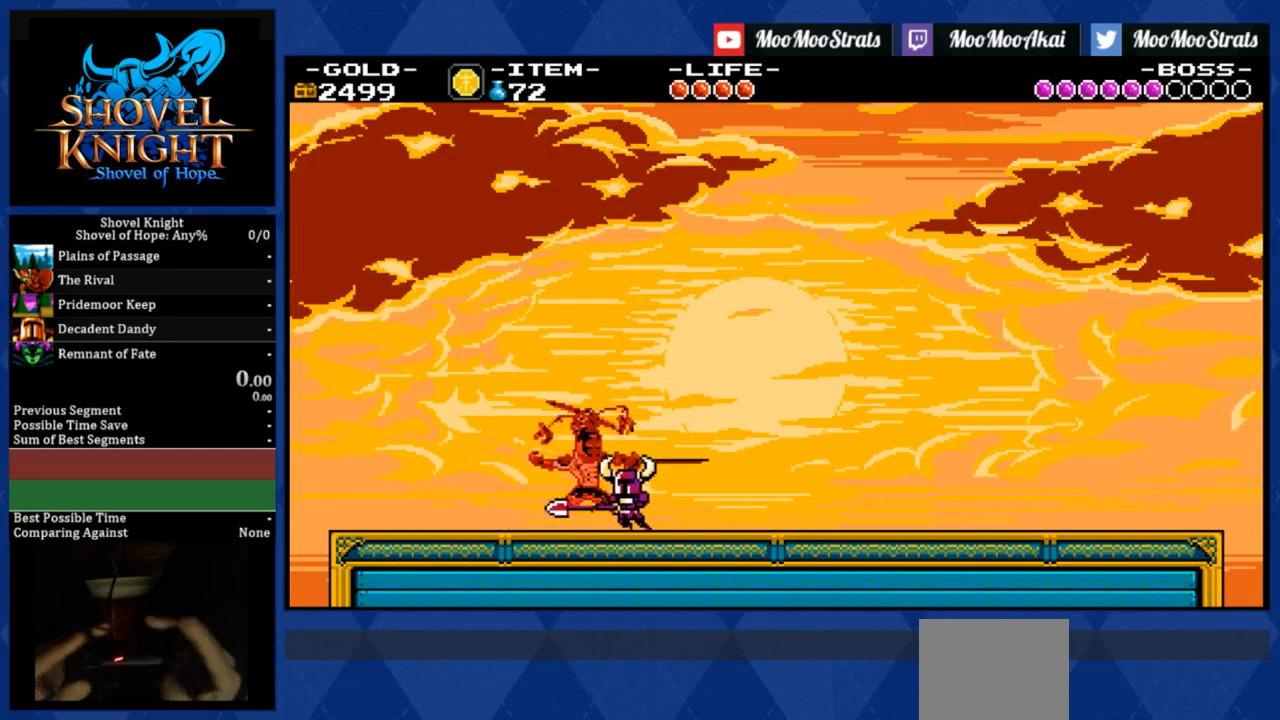
{"buttons": ["DPAD_RIGHT"], "right_stick": "center", "events": [[267, "CROSS", "up"]]}
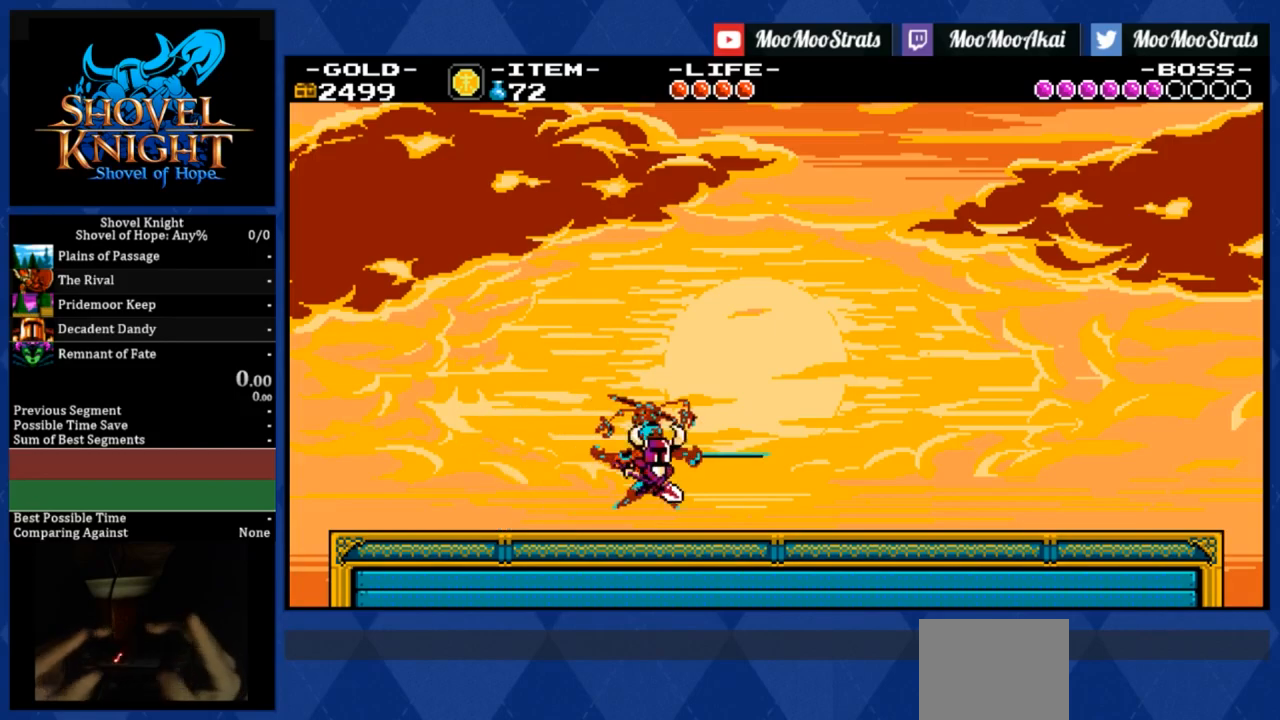
{"buttons": ["DPAD_RIGHT"], "right_stick": "center", "events": []}
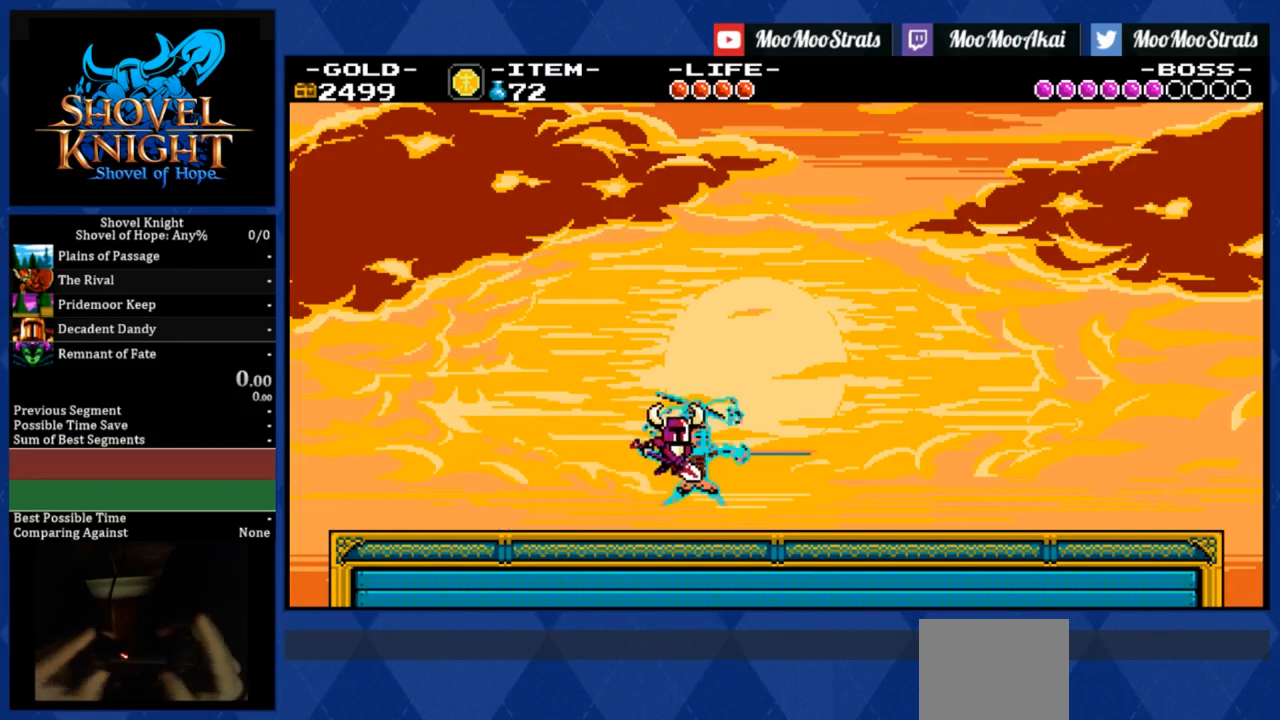
{"buttons": ["DPAD_RIGHT"], "right_stick": "center", "events": []}
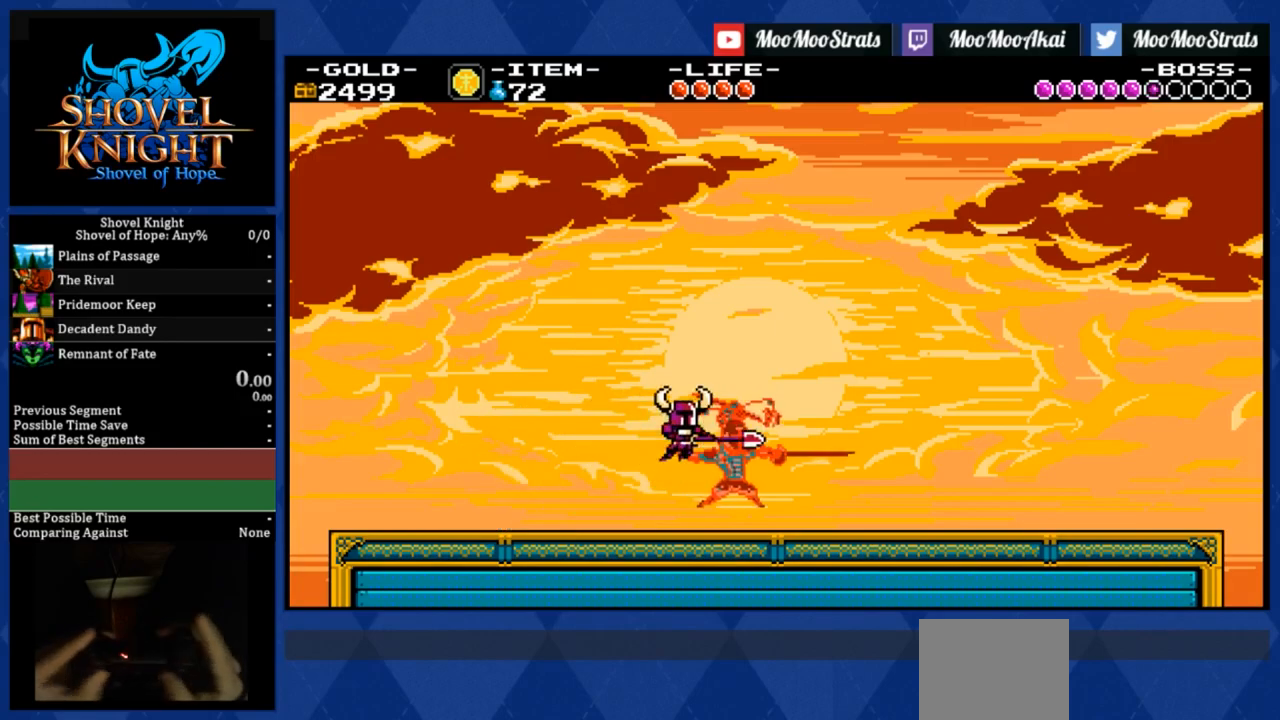
{"buttons": ["DPAD_RIGHT"], "right_stick": "center", "events": []}
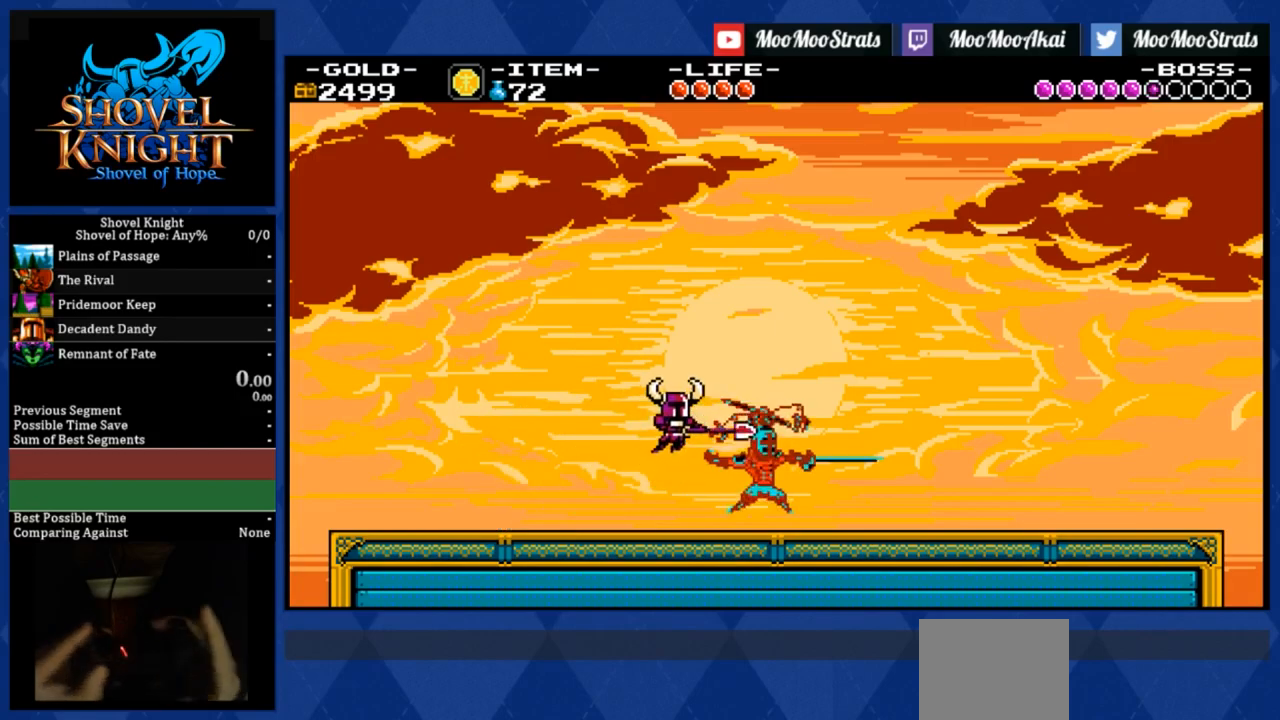
{"buttons": ["DPAD_RIGHT"], "right_stick": "center", "events": []}
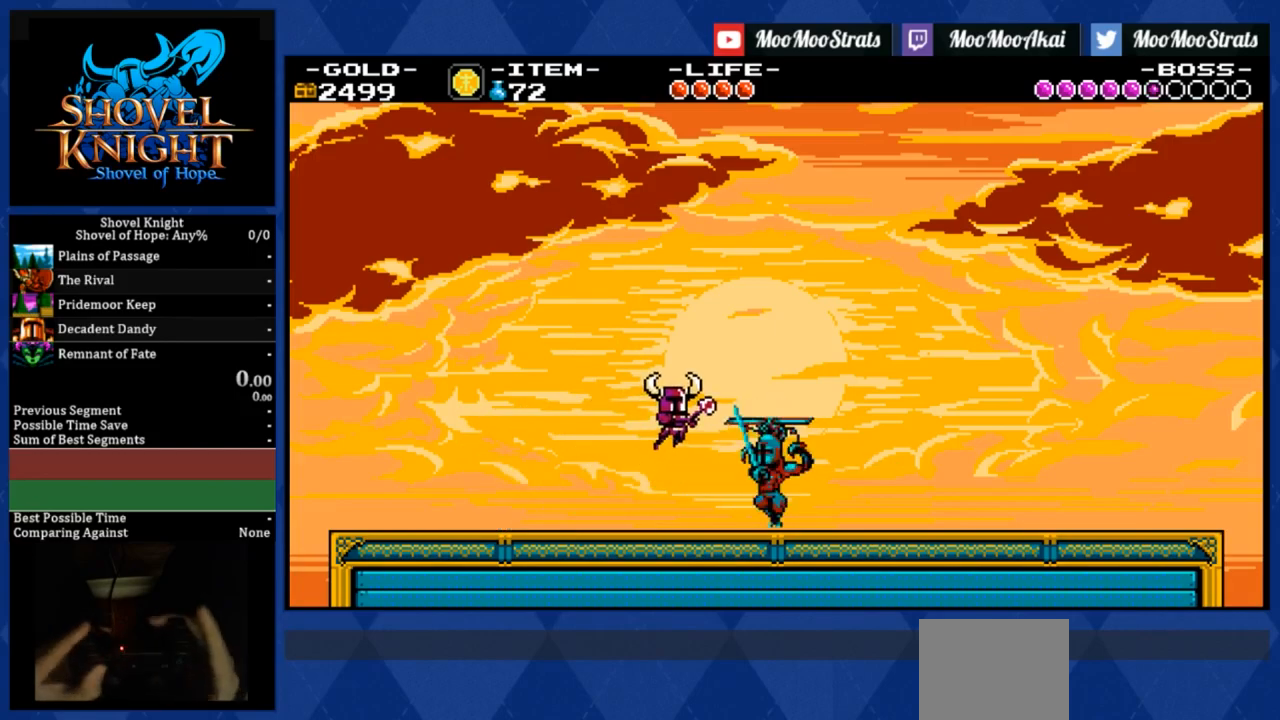
{"buttons": ["DPAD_RIGHT"], "right_stick": "center", "events": []}
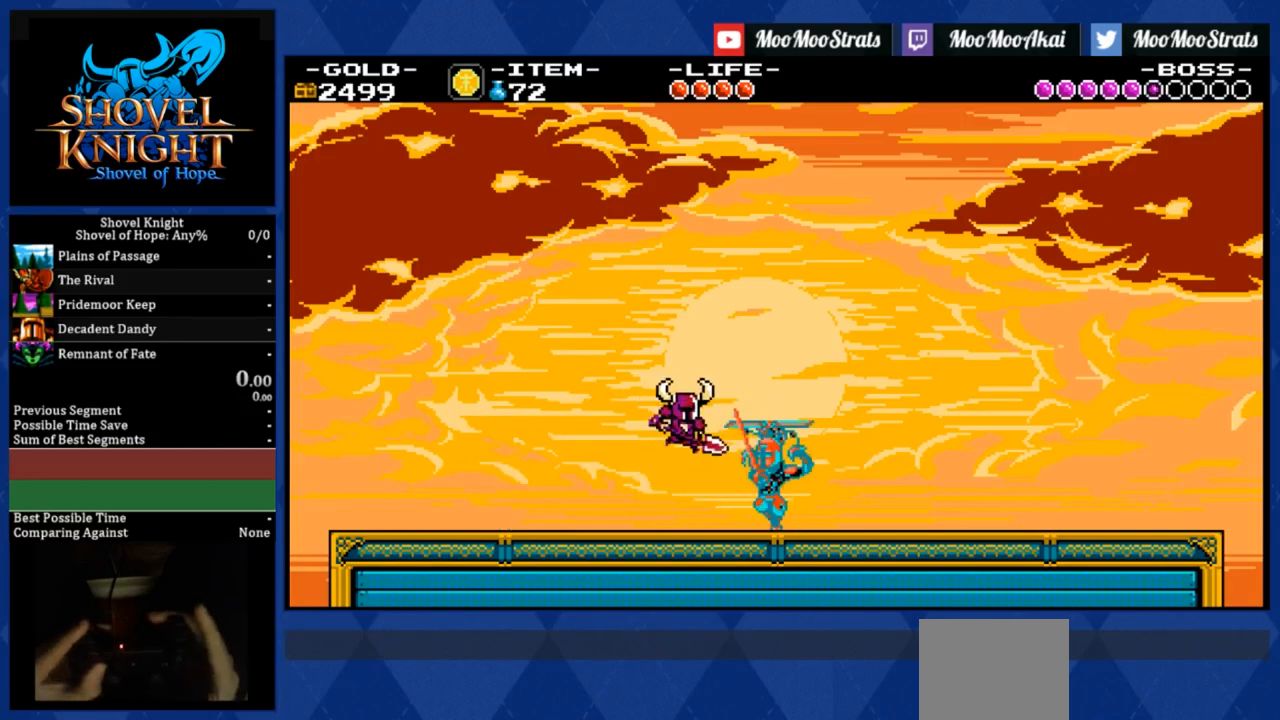
{"buttons": ["DPAD_LEFT"], "right_stick": "center", "events": [[350, "DPAD_RIGHT", "up"], [433, "DPAD_LEFT", "down"]]}
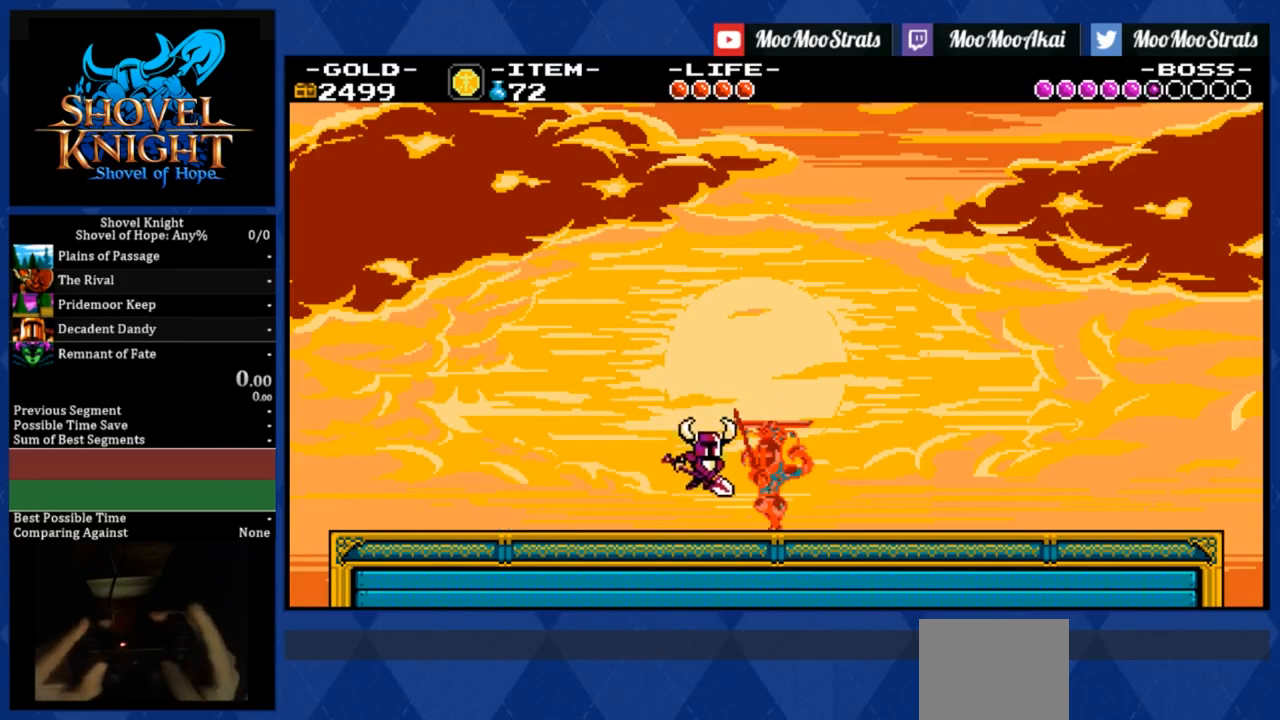
{"buttons": ["CROSS", "DPAD_LEFT"], "right_stick": "center", "events": [[433, "CROSS", "down"]]}
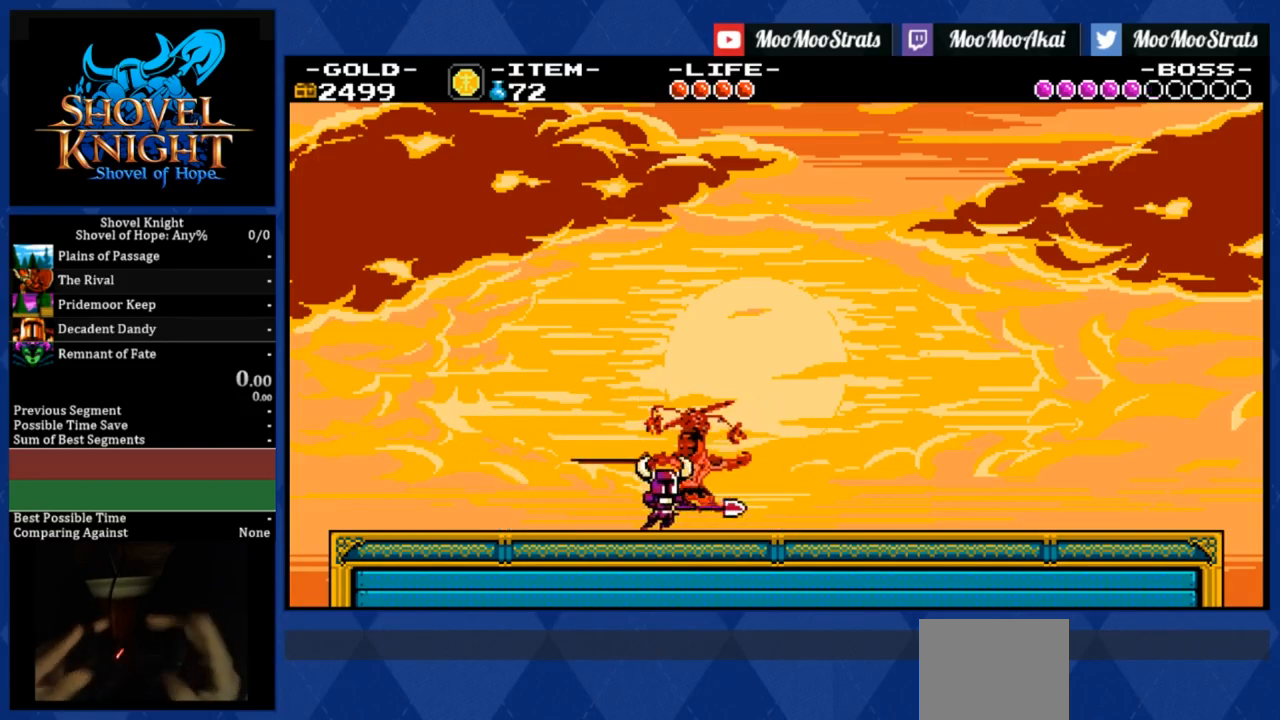
{"buttons": ["DPAD_LEFT"], "right_stick": "center", "events": [[100, "CROSS", "up"]]}
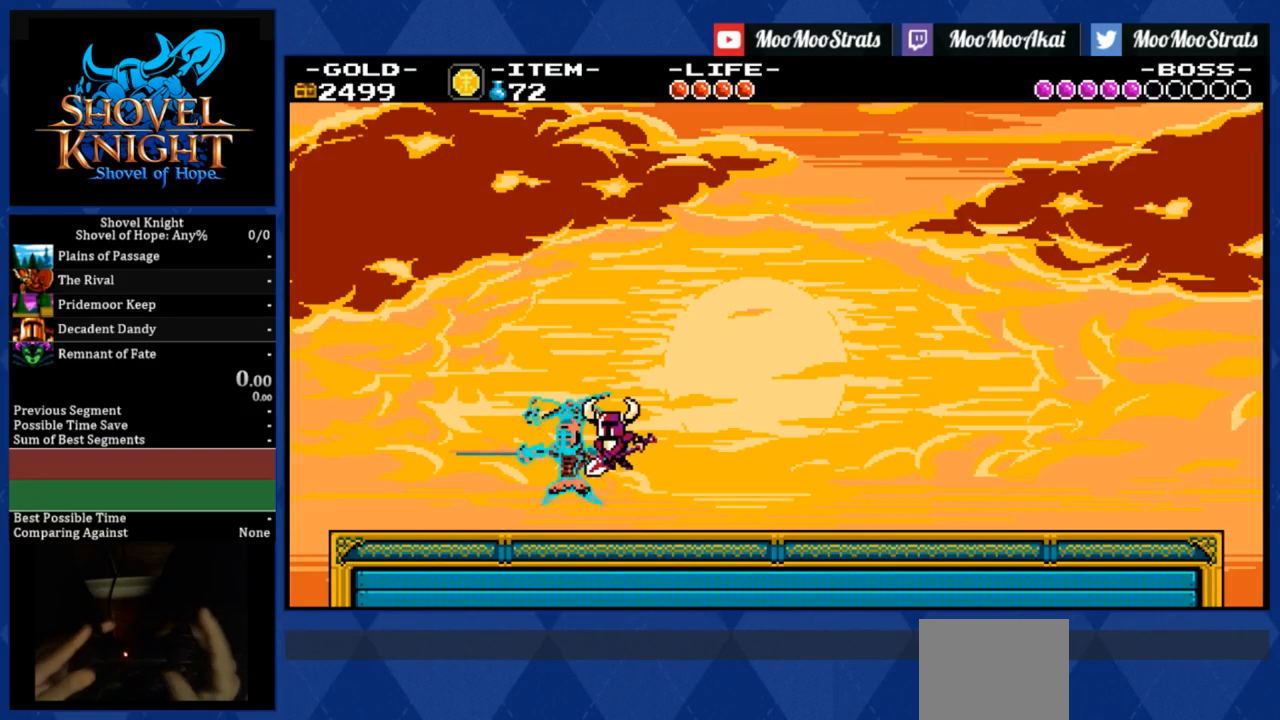
{"buttons": ["DPAD_LEFT"], "right_stick": "center", "events": []}
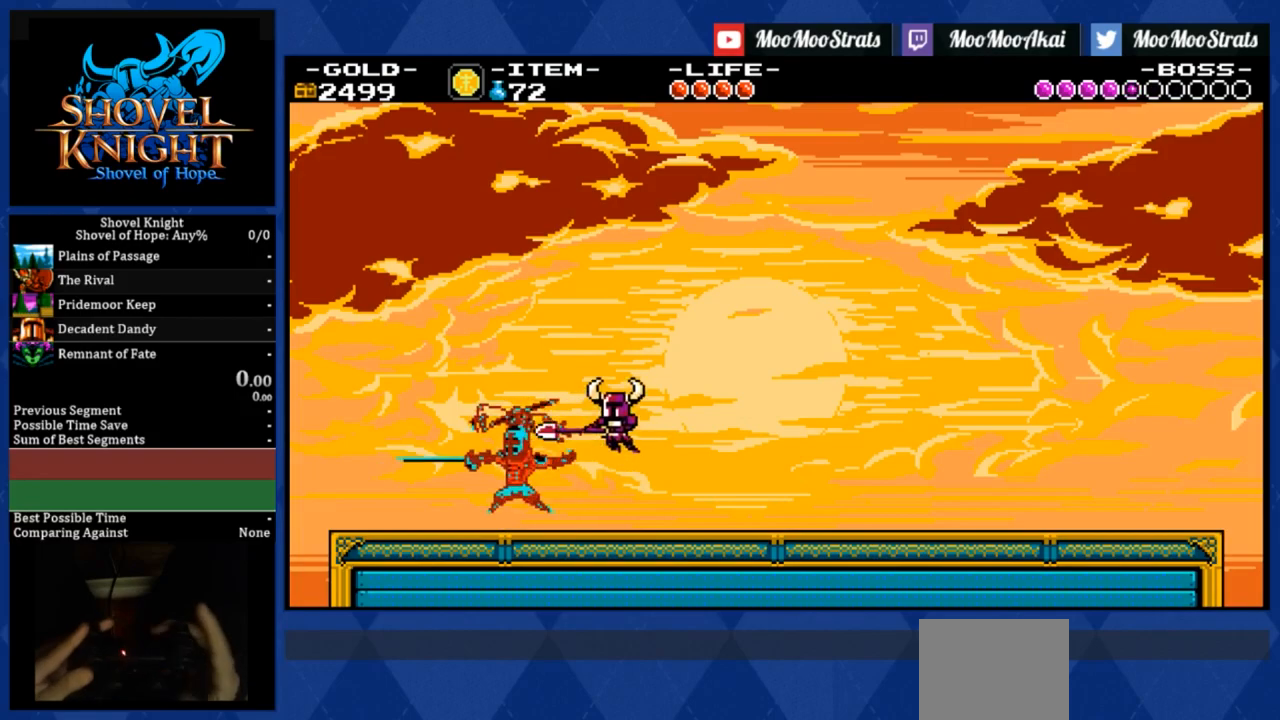
{"buttons": ["DPAD_LEFT"], "right_stick": "center", "events": []}
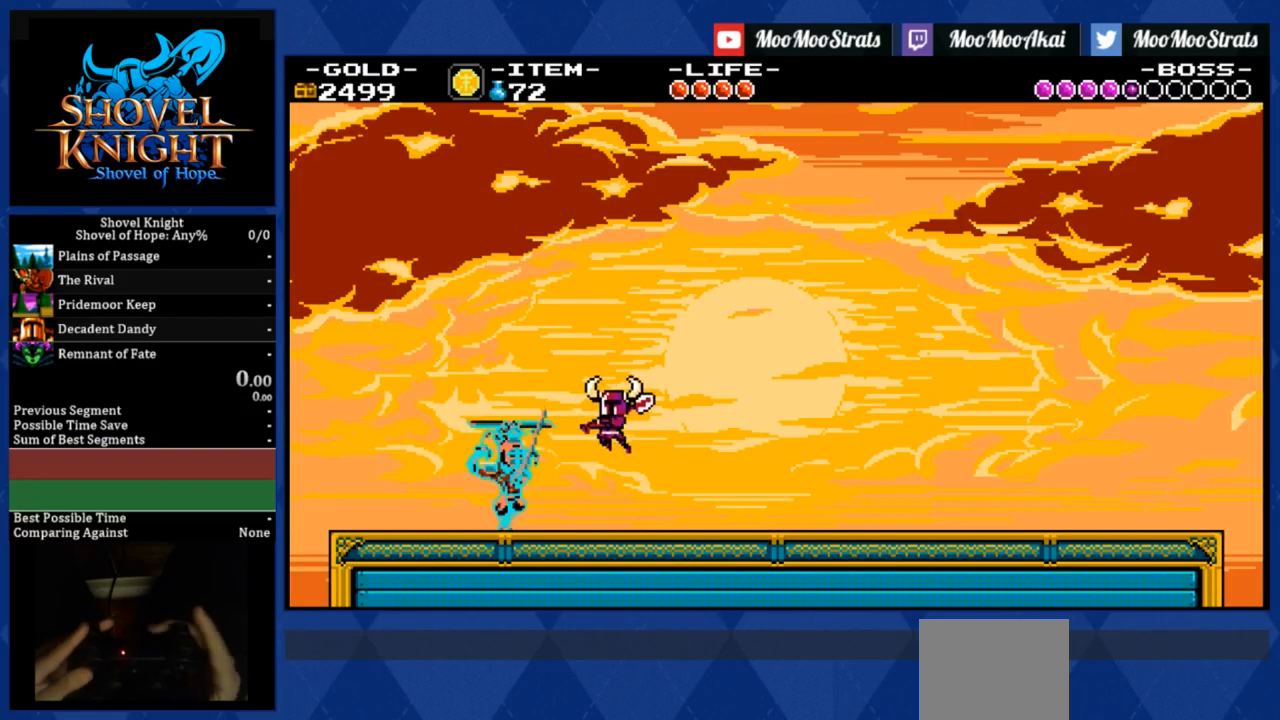
{"buttons": [], "right_stick": "center", "events": [[433, "DPAD_LEFT", "up"]]}
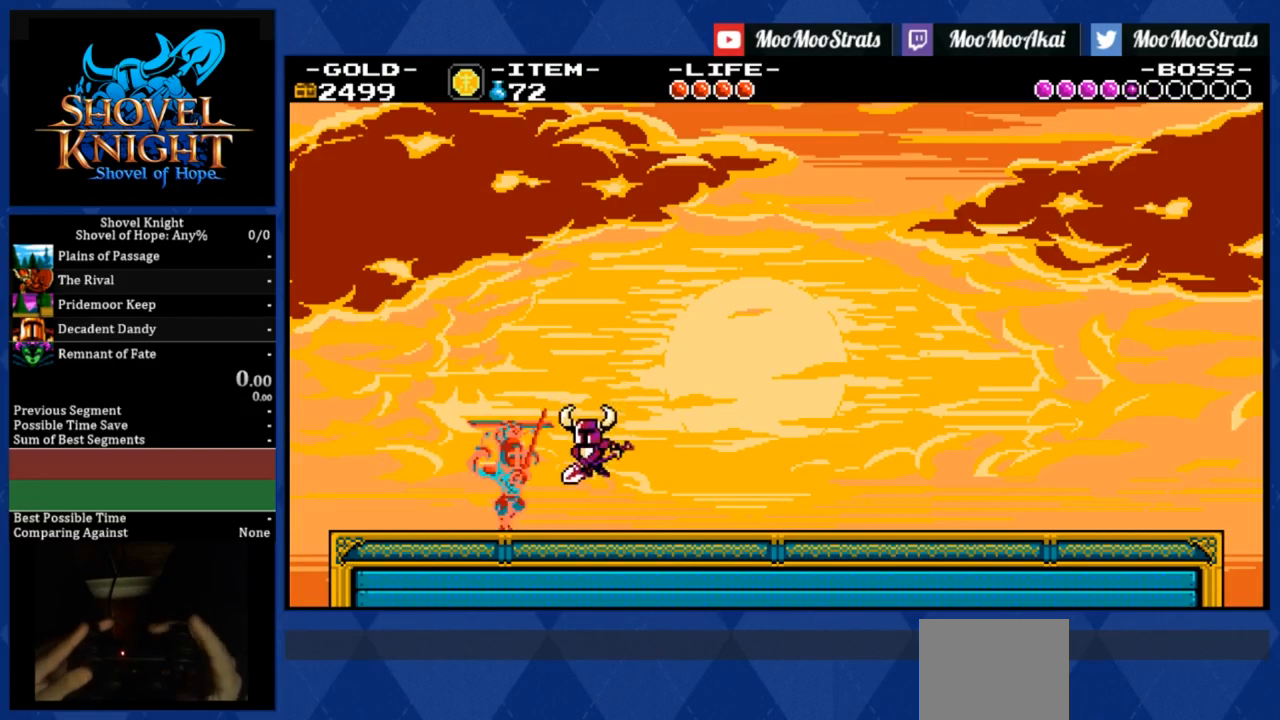
{"buttons": ["DPAD_RIGHT"], "right_stick": "center"}
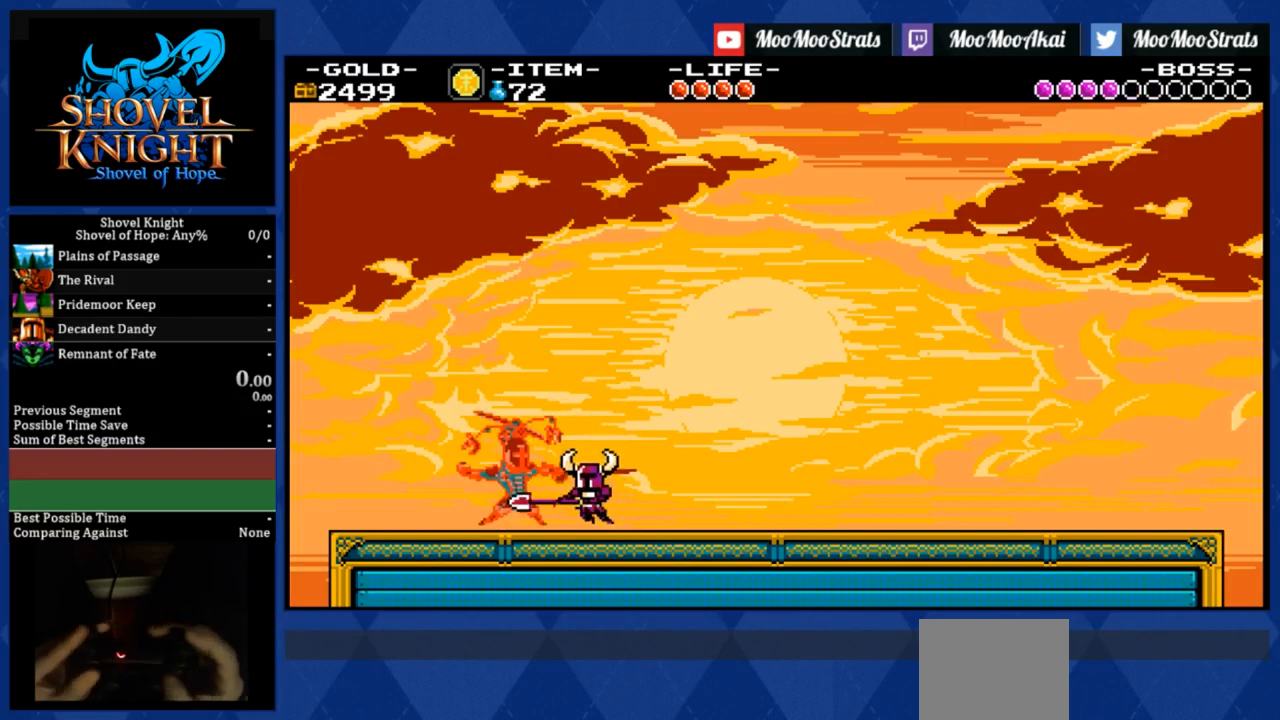
{"buttons": ["DPAD_RIGHT"], "right_stick": "center", "events": [[183, "CROSS", "down"], [350, "CROSS", "up"]]}